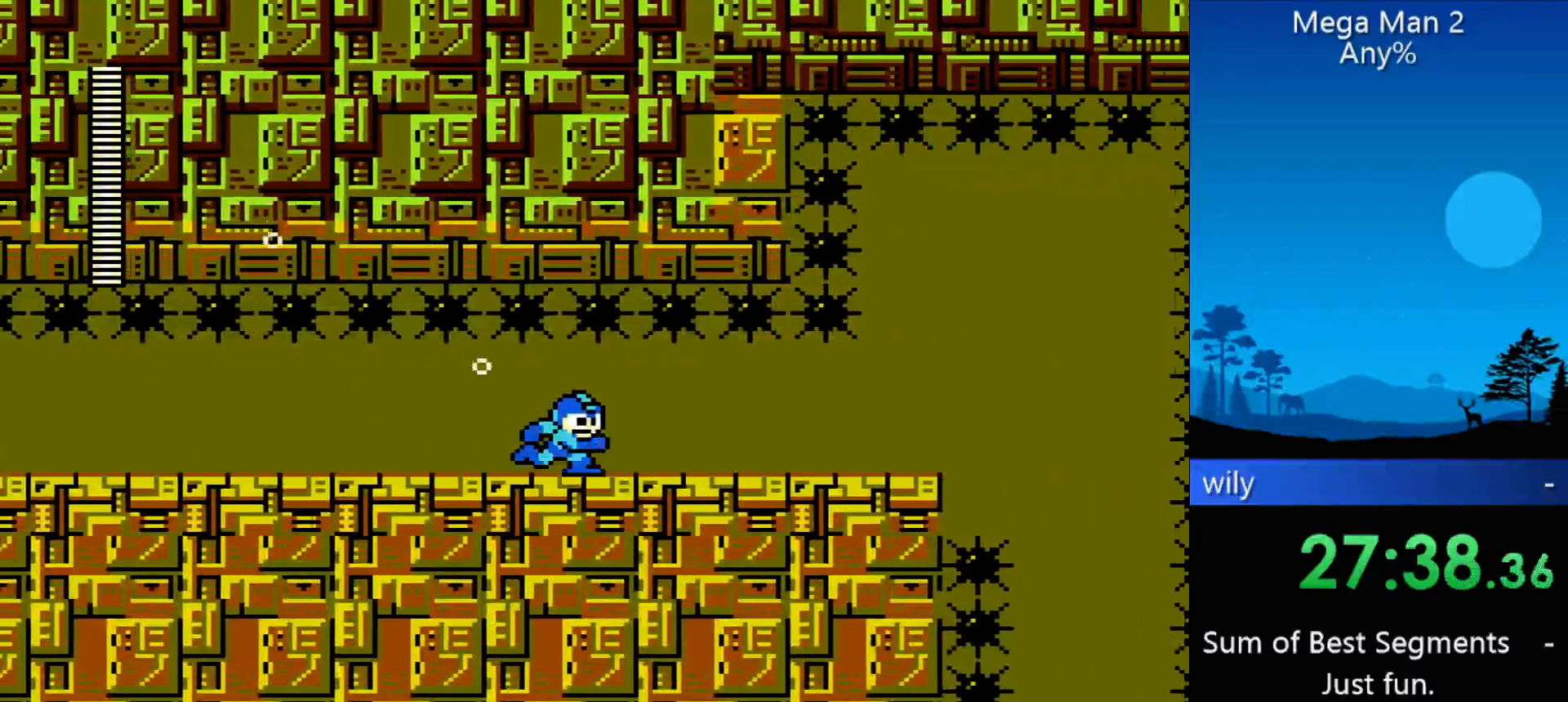
Gameplay with a controller (Nintendo layout); each line is a JSON object with the inputs held at the frame after it. "events" lists button and stick changes between this image and that frame as [ms after this image, input, new state], when the widget could be followed in between. Not read: L3 R3 X Y other_buttons.
{"buttons": ["DPAD_RIGHT"], "events": []}
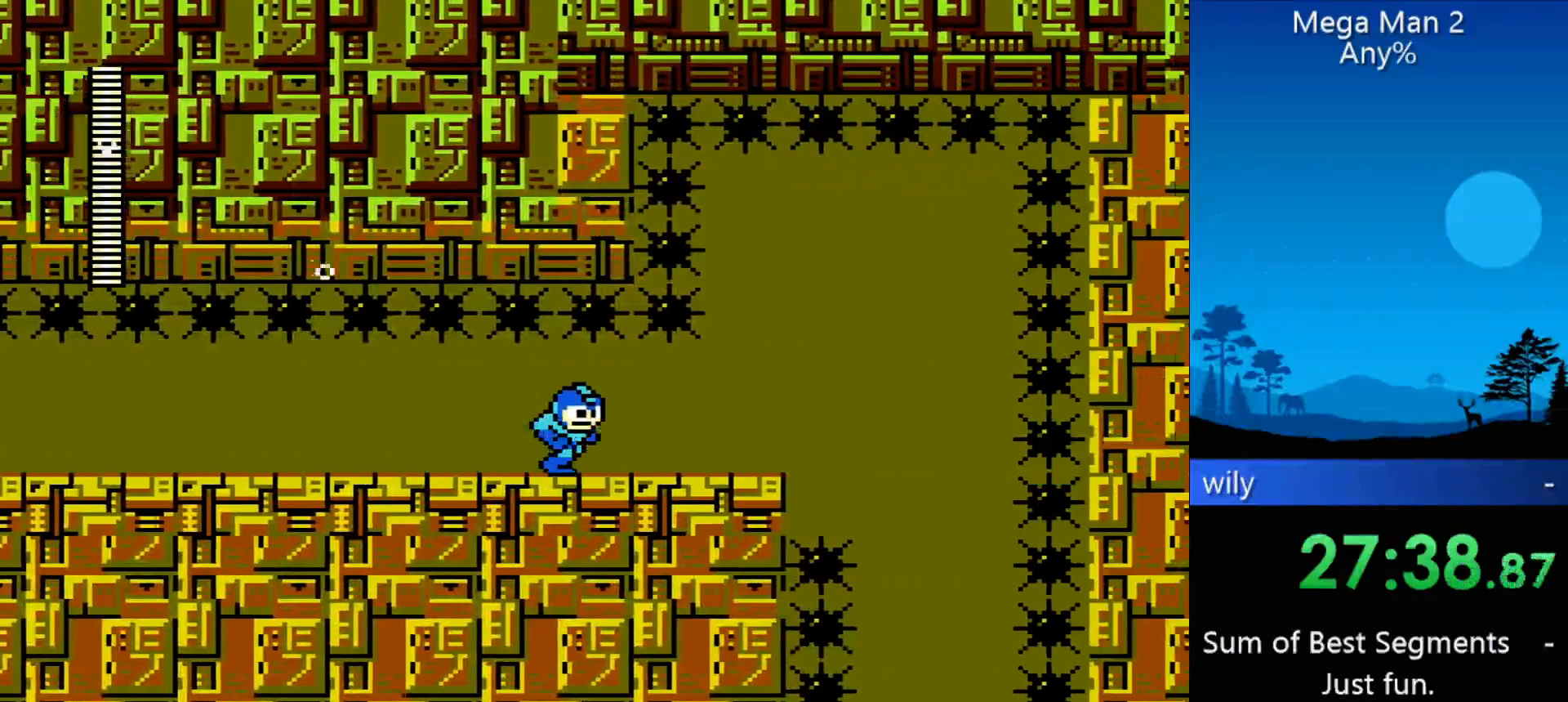
{"buttons": ["DPAD_RIGHT"], "events": []}
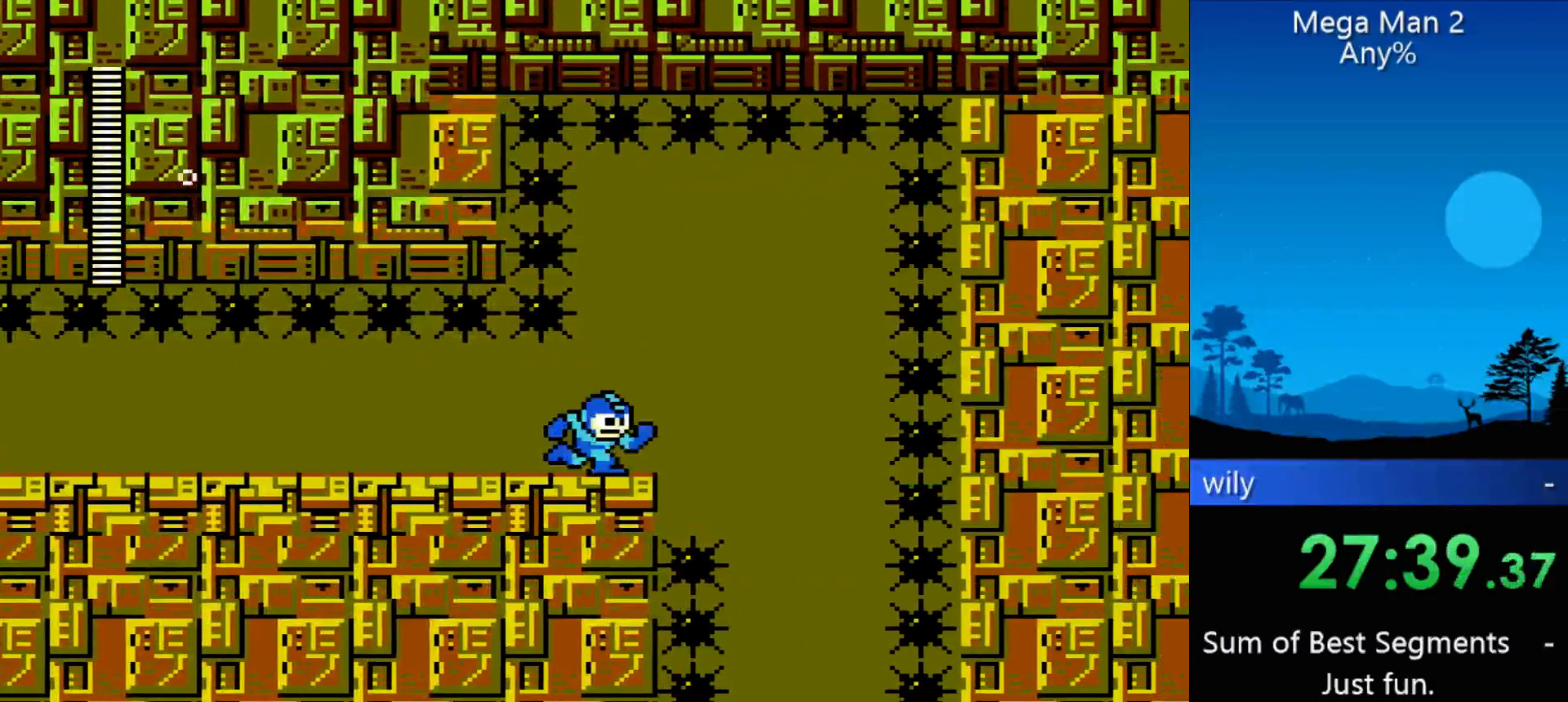
{"buttons": ["DPAD_RIGHT"], "events": []}
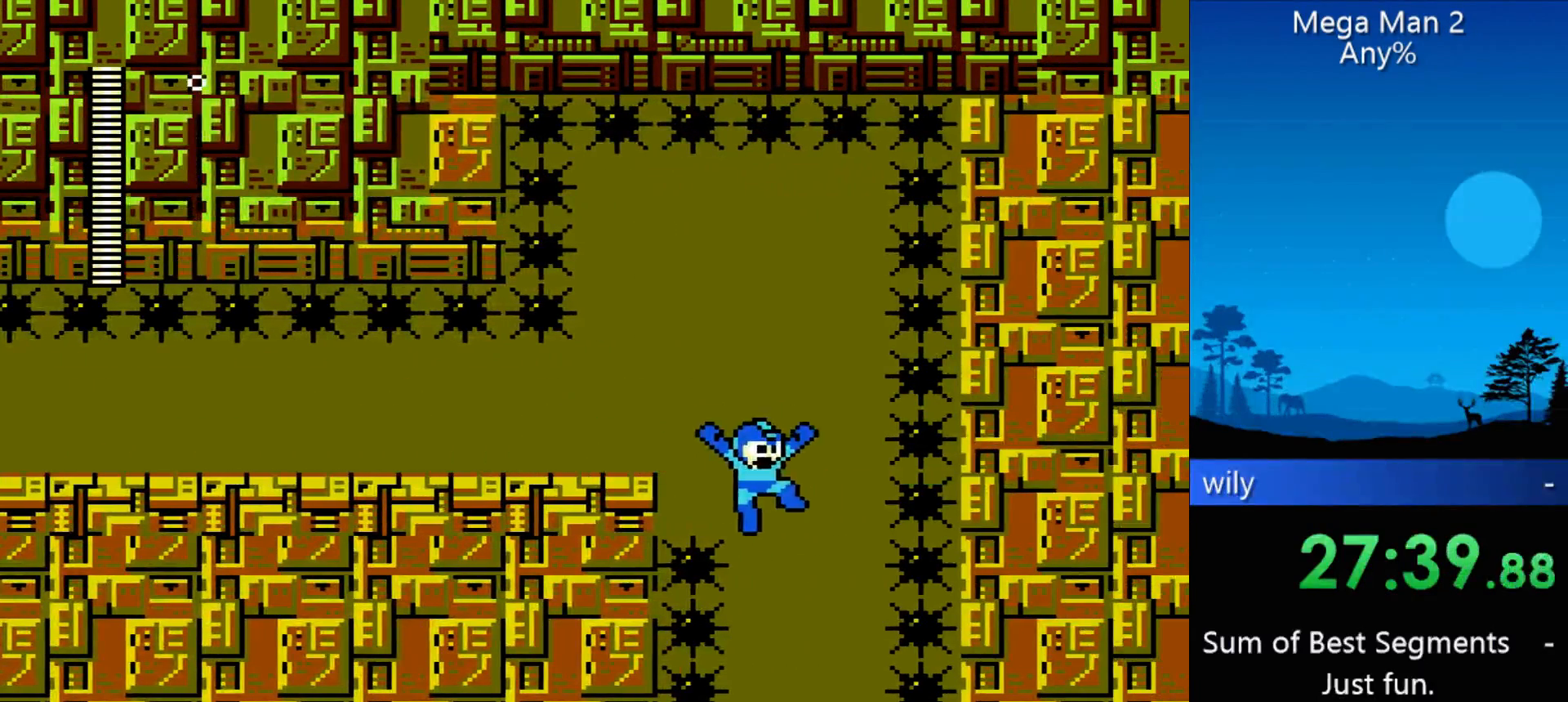
{"buttons": [], "events": [[167, "DPAD_RIGHT", "up"]]}
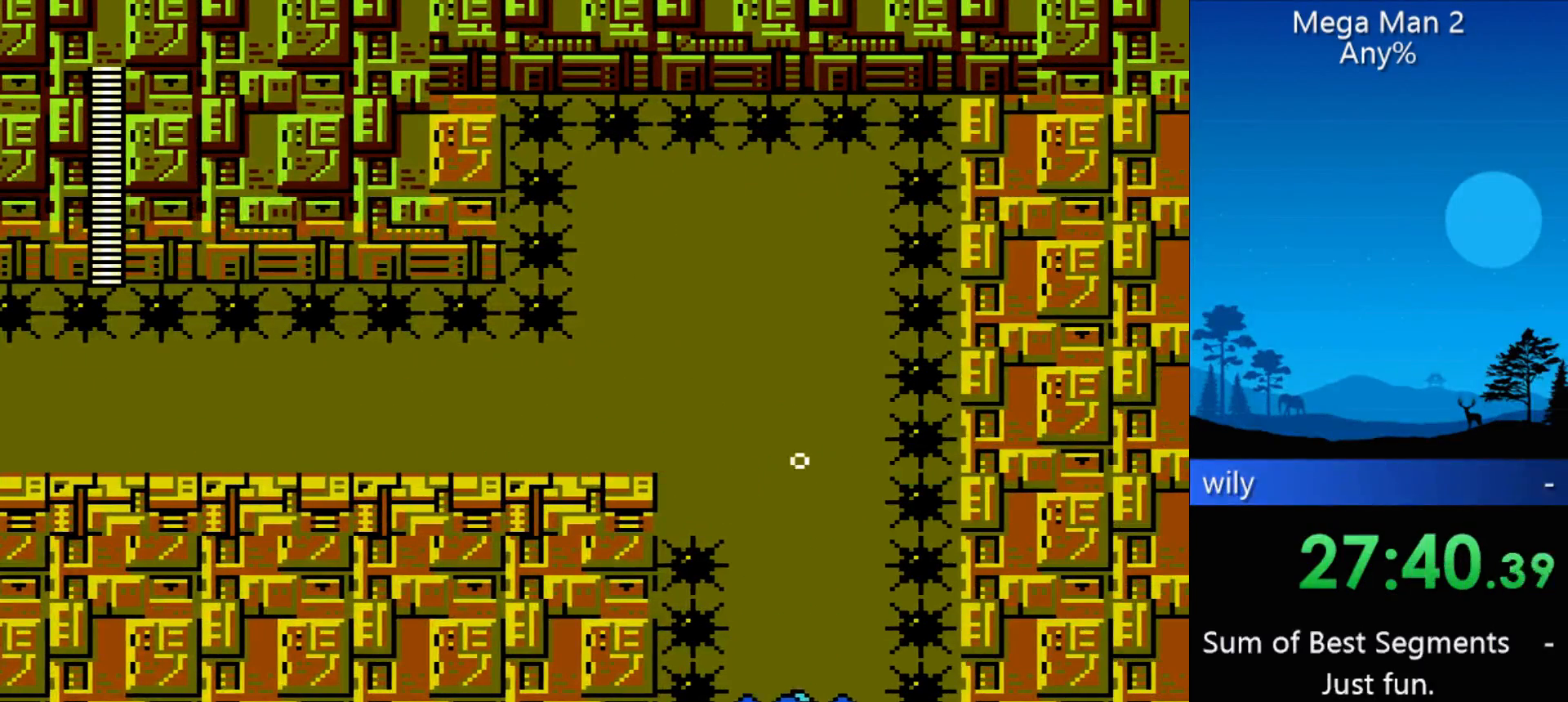
{"buttons": [], "events": []}
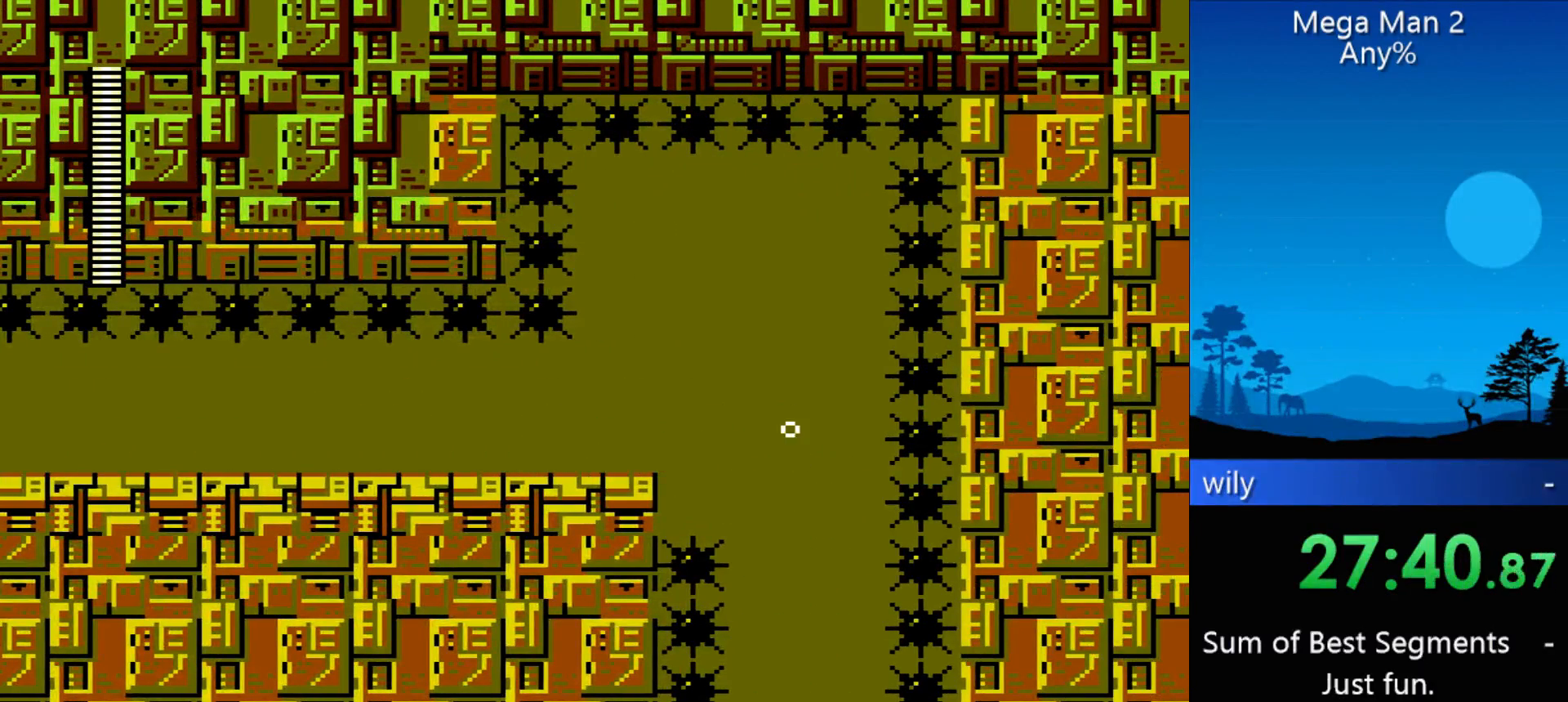
{"buttons": [], "events": []}
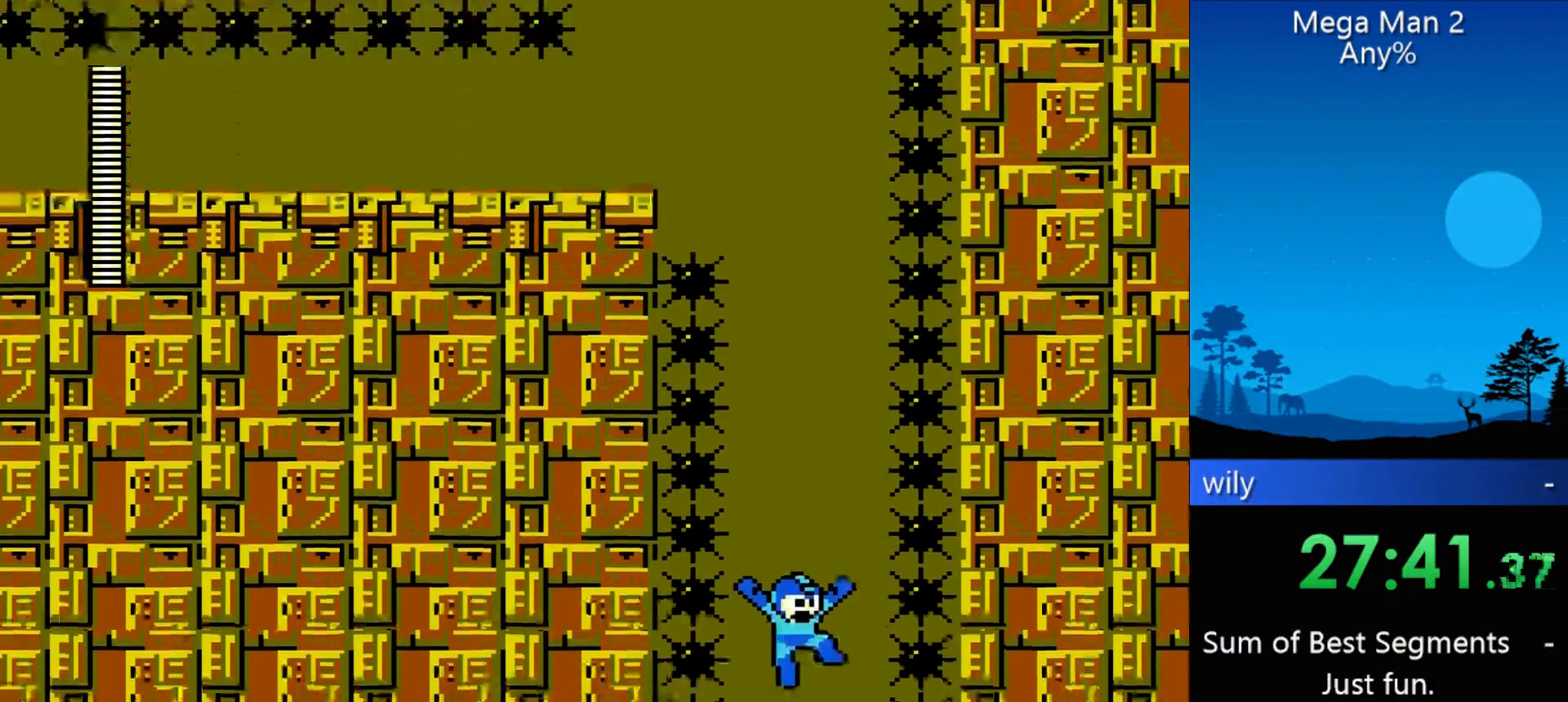
{"buttons": [], "events": []}
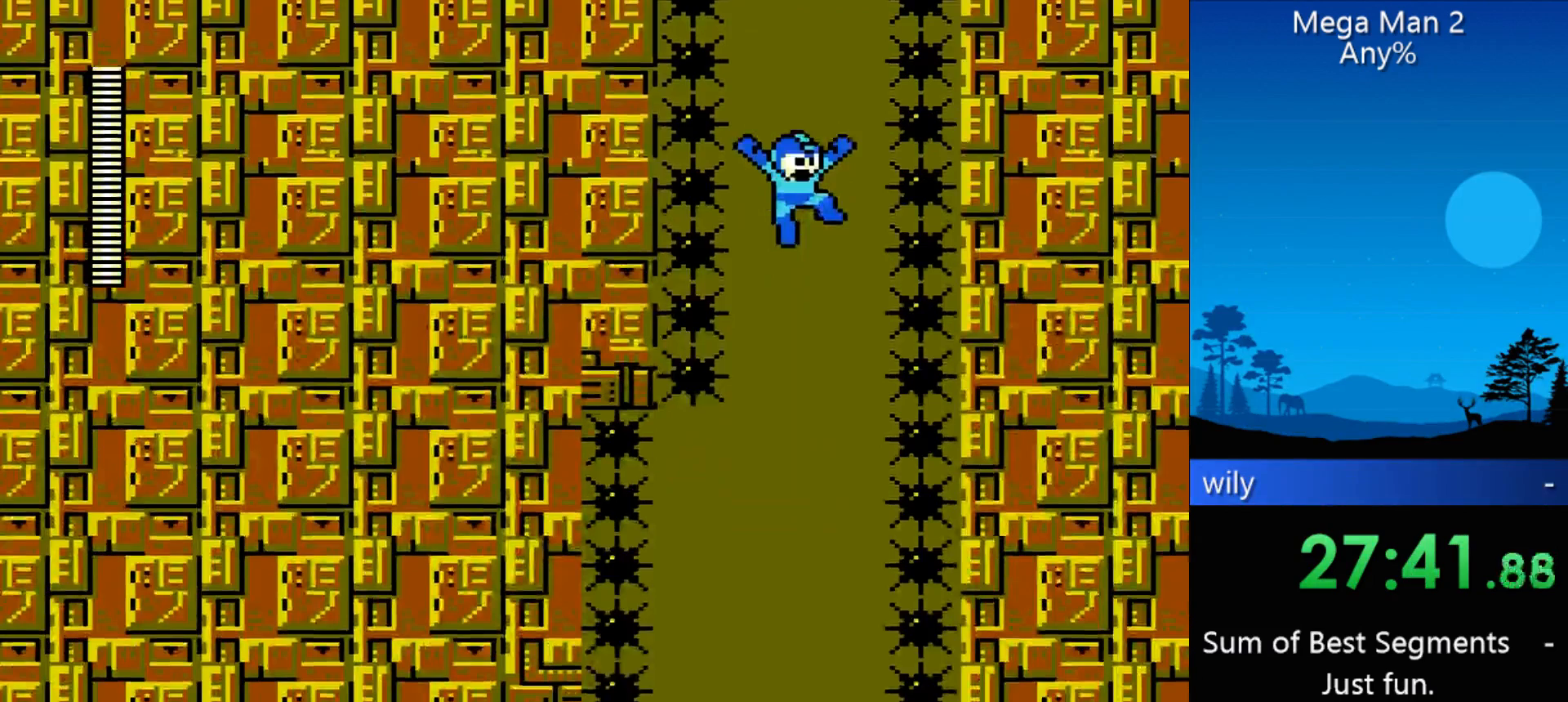
{"buttons": [], "events": []}
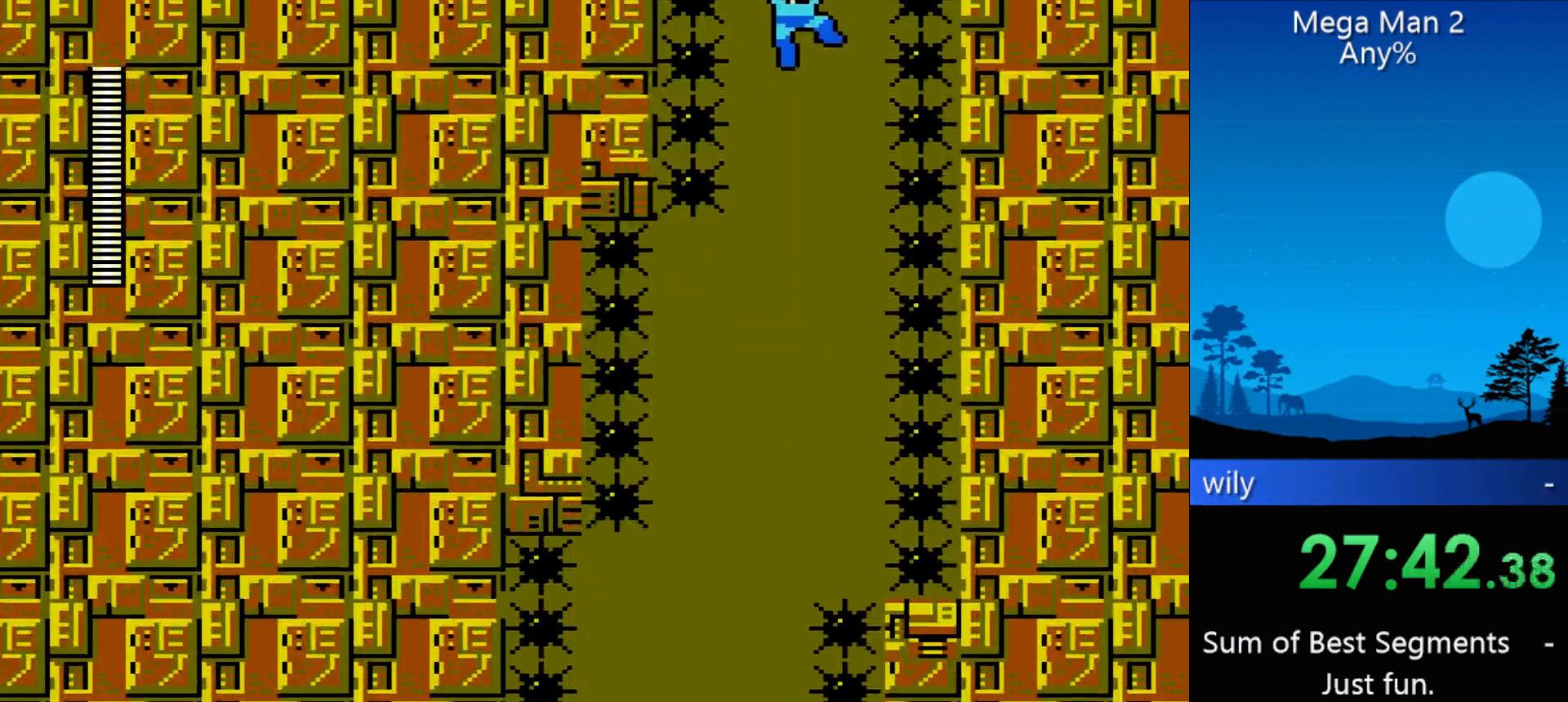
{"buttons": [], "events": []}
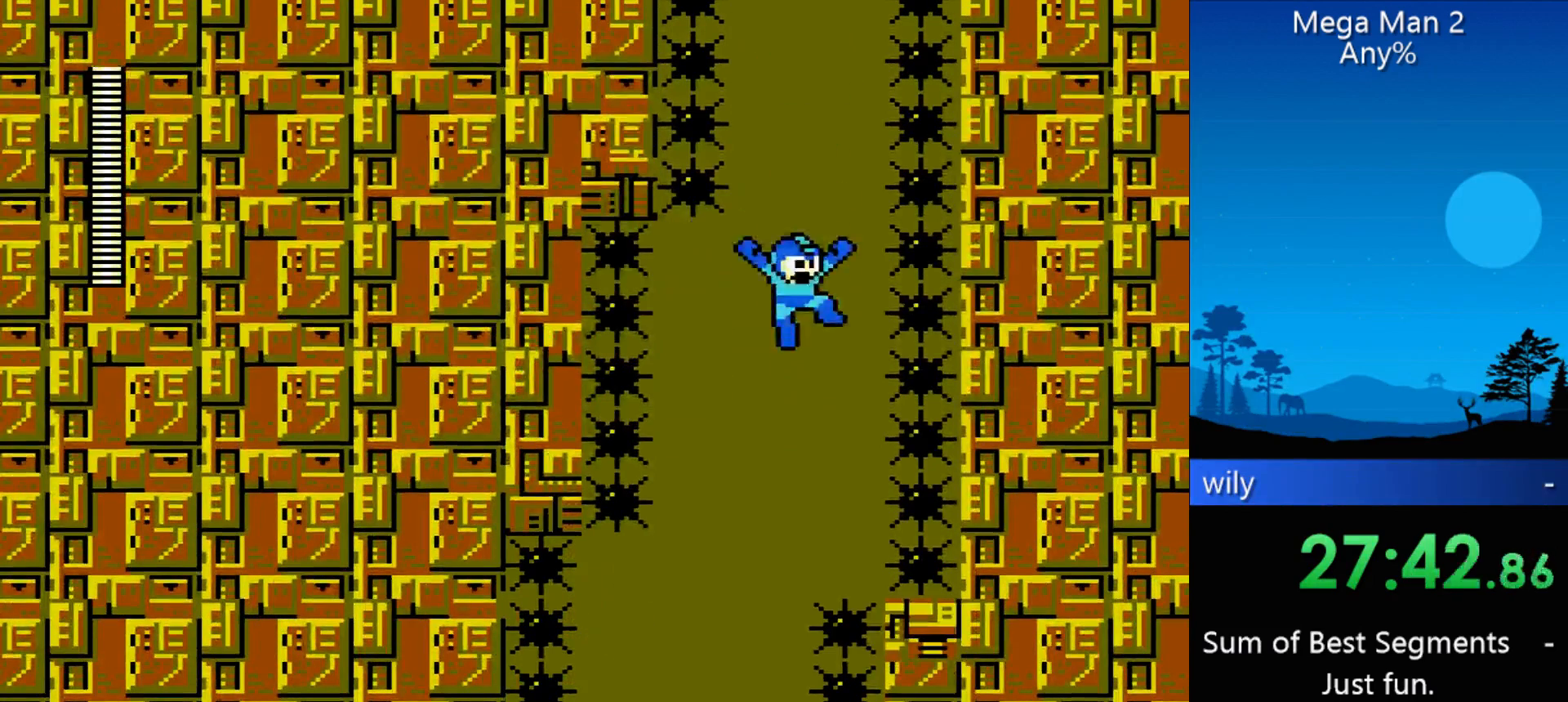
{"buttons": [], "events": [[67, "START", "down"], [267, "START", "up"]]}
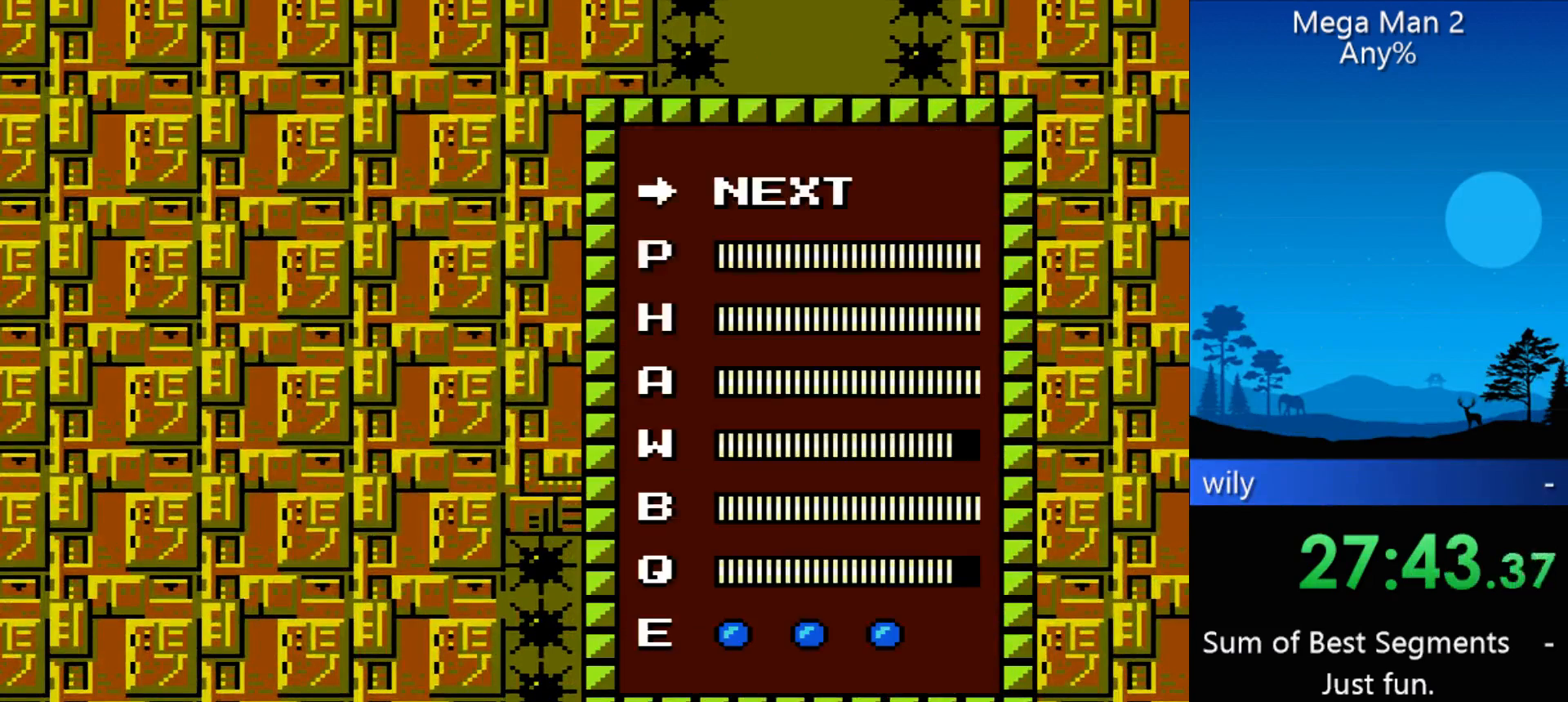
{"buttons": ["DPAD_UP"], "events": [[400, "DPAD_UP", "down"]]}
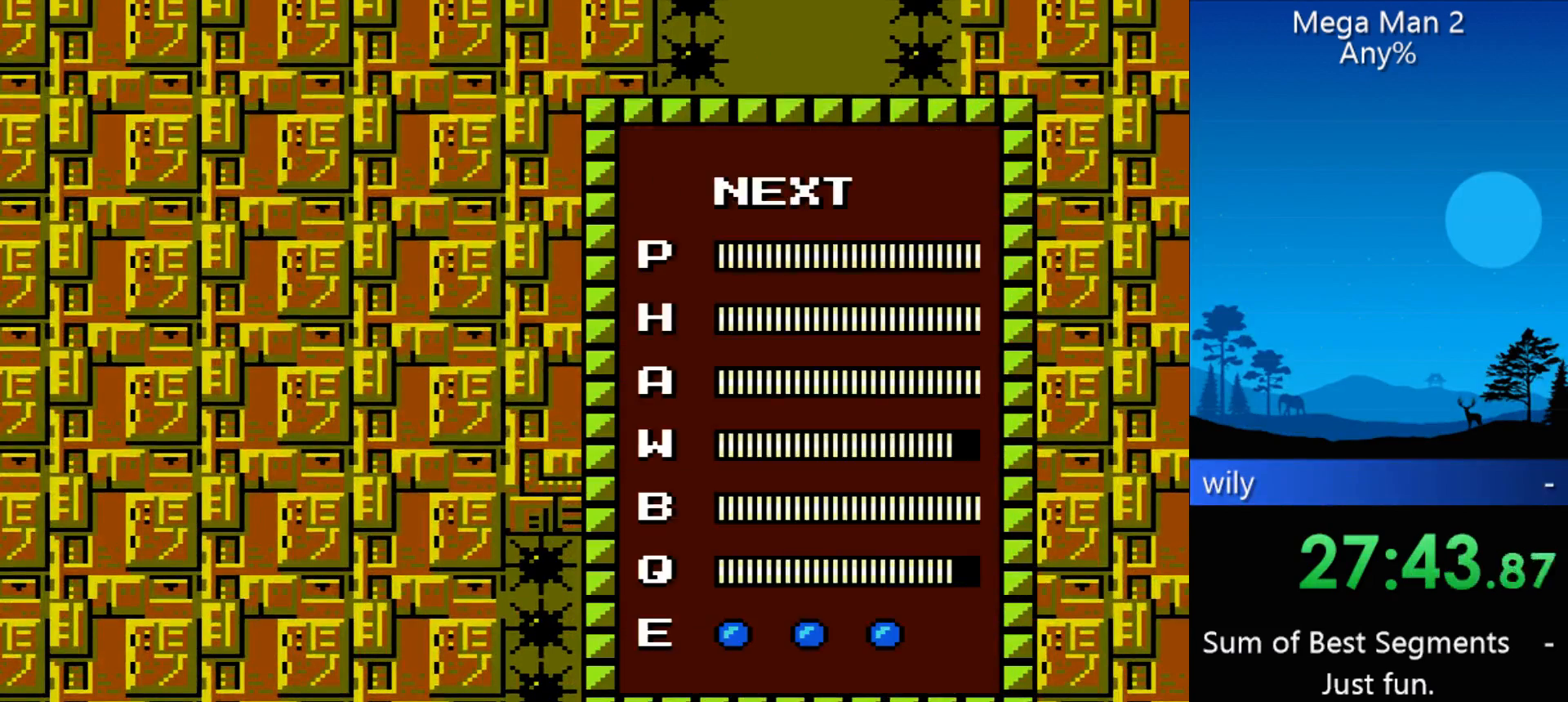
{"buttons": ["START"], "events": [[33, "DPAD_UP", "up"], [467, "START", "down"]]}
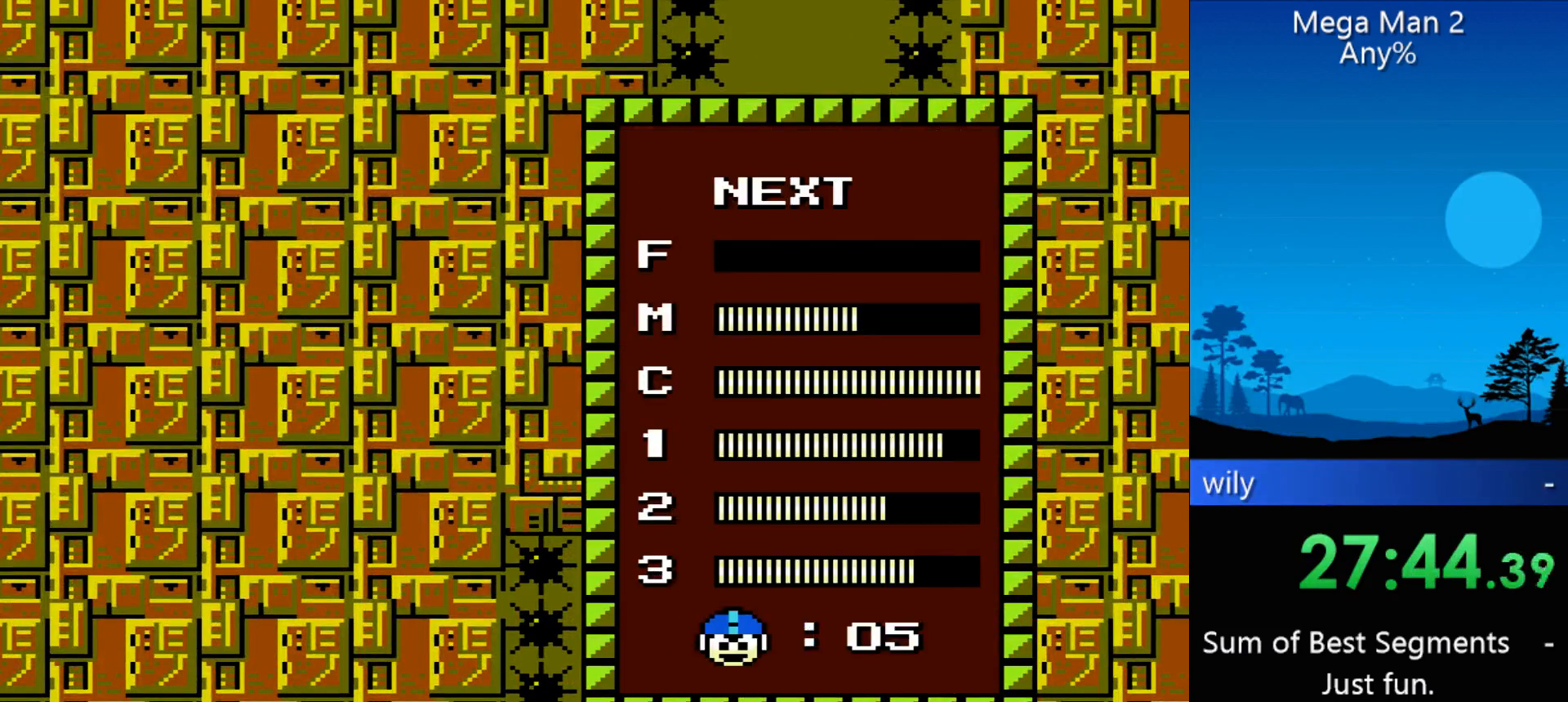
{"buttons": [], "events": [[100, "START", "up"], [400, "START", "down"], [500, "START", "up"]]}
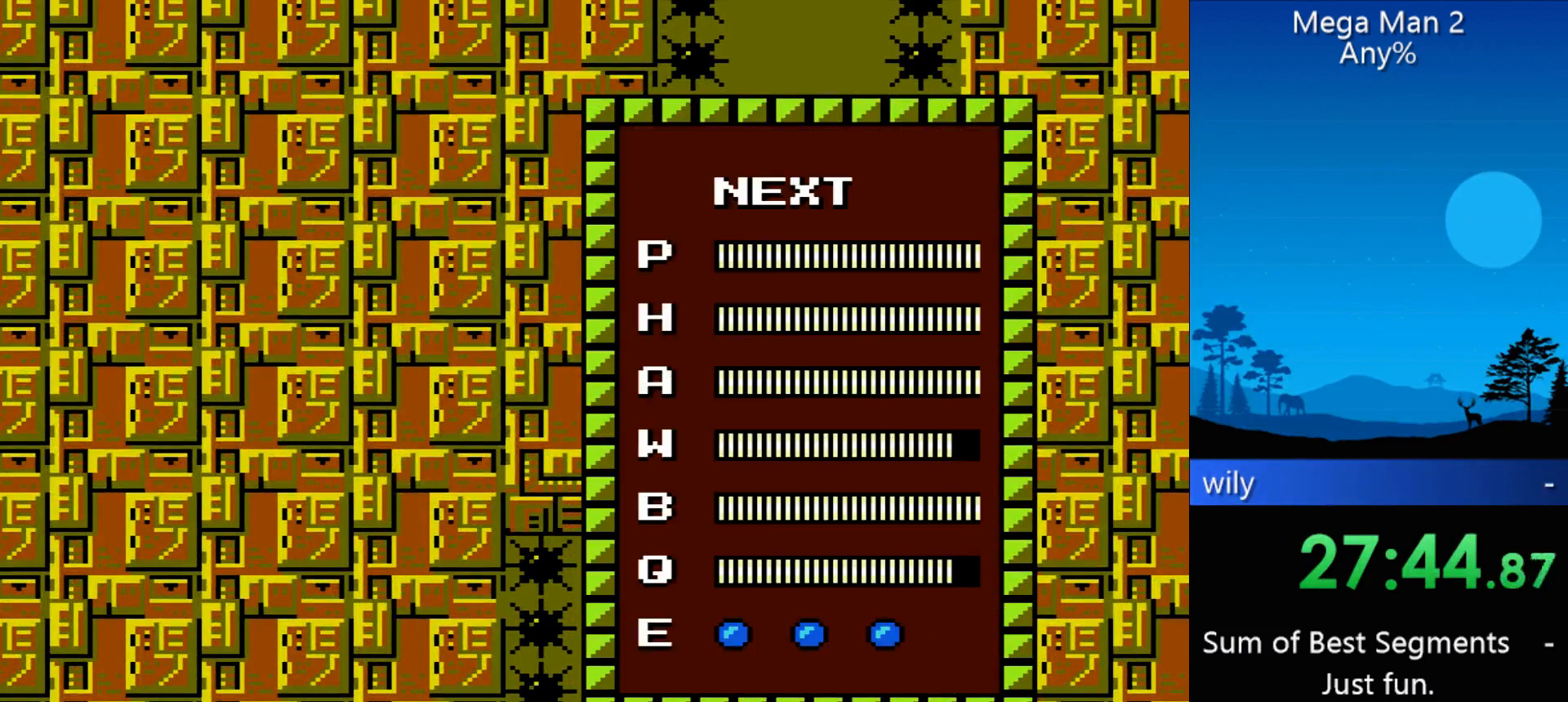
{"buttons": [], "events": [[233, "DPAD_UP", "down"], [300, "DPAD_UP", "up"], [367, "DPAD_UP", "down"], [467, "DPAD_UP", "up"]]}
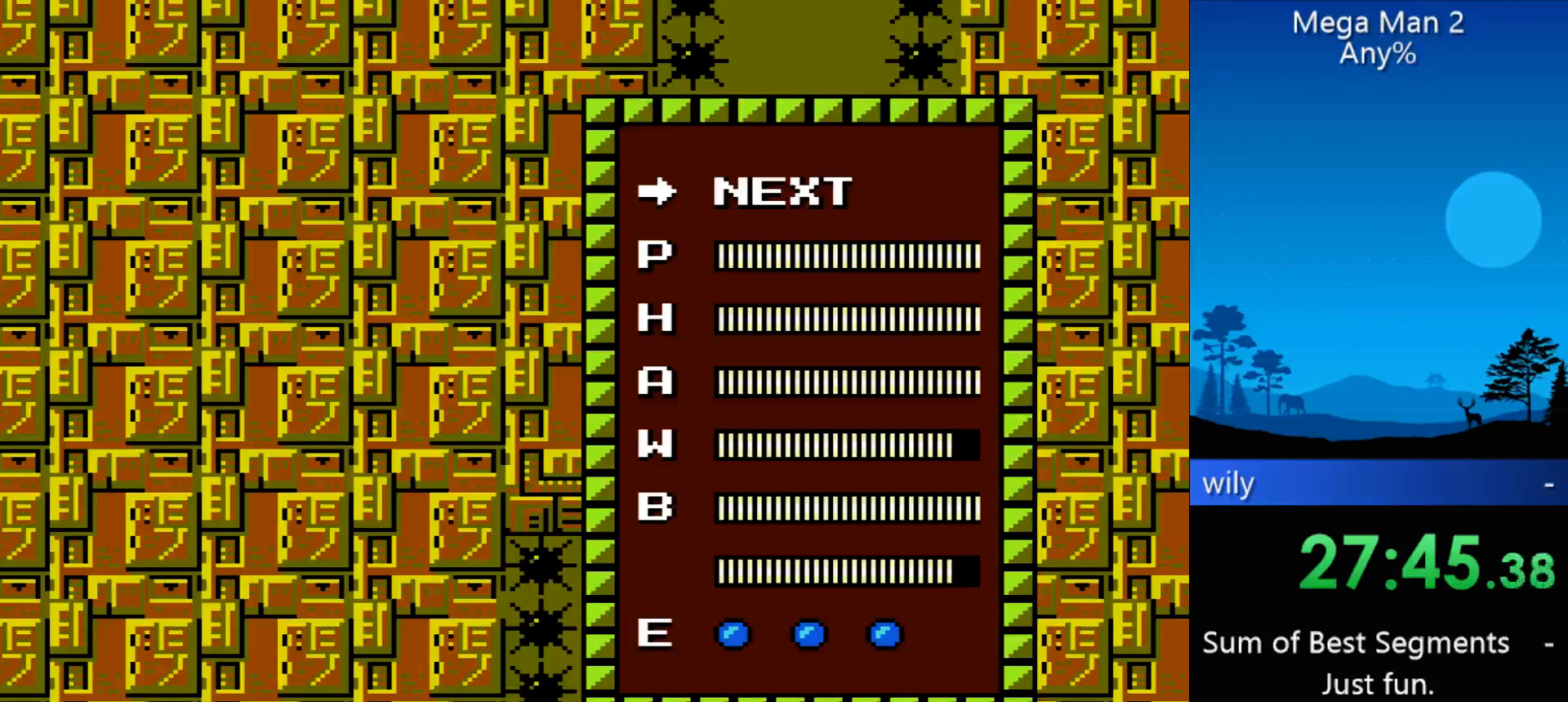
{"buttons": [], "events": [[100, "START", "down"], [200, "START", "up"]]}
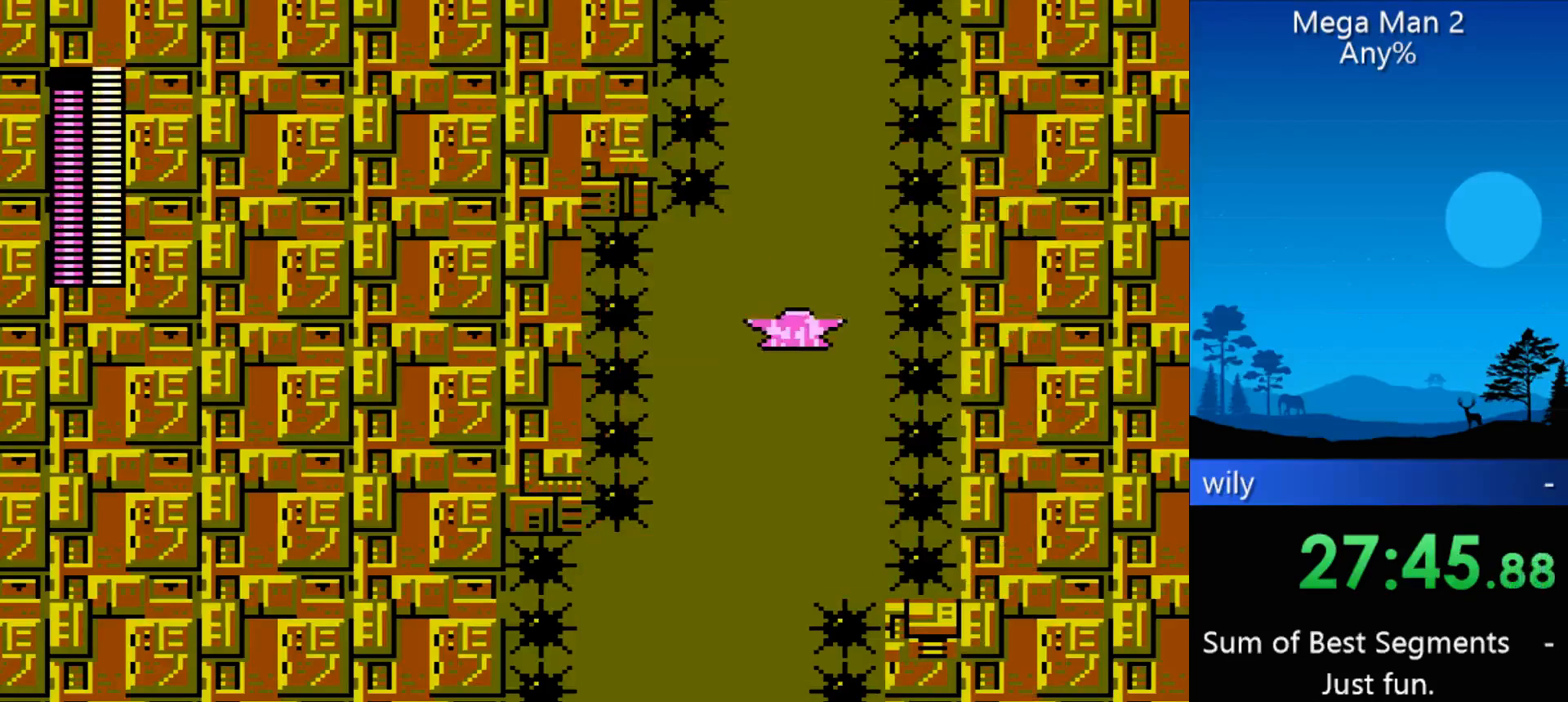
{"buttons": [], "events": [[200, "DPAD_LEFT", "down"], [300, "DPAD_LEFT", "up"], [433, "DPAD_LEFT", "down"], [500, "DPAD_LEFT", "up"]]}
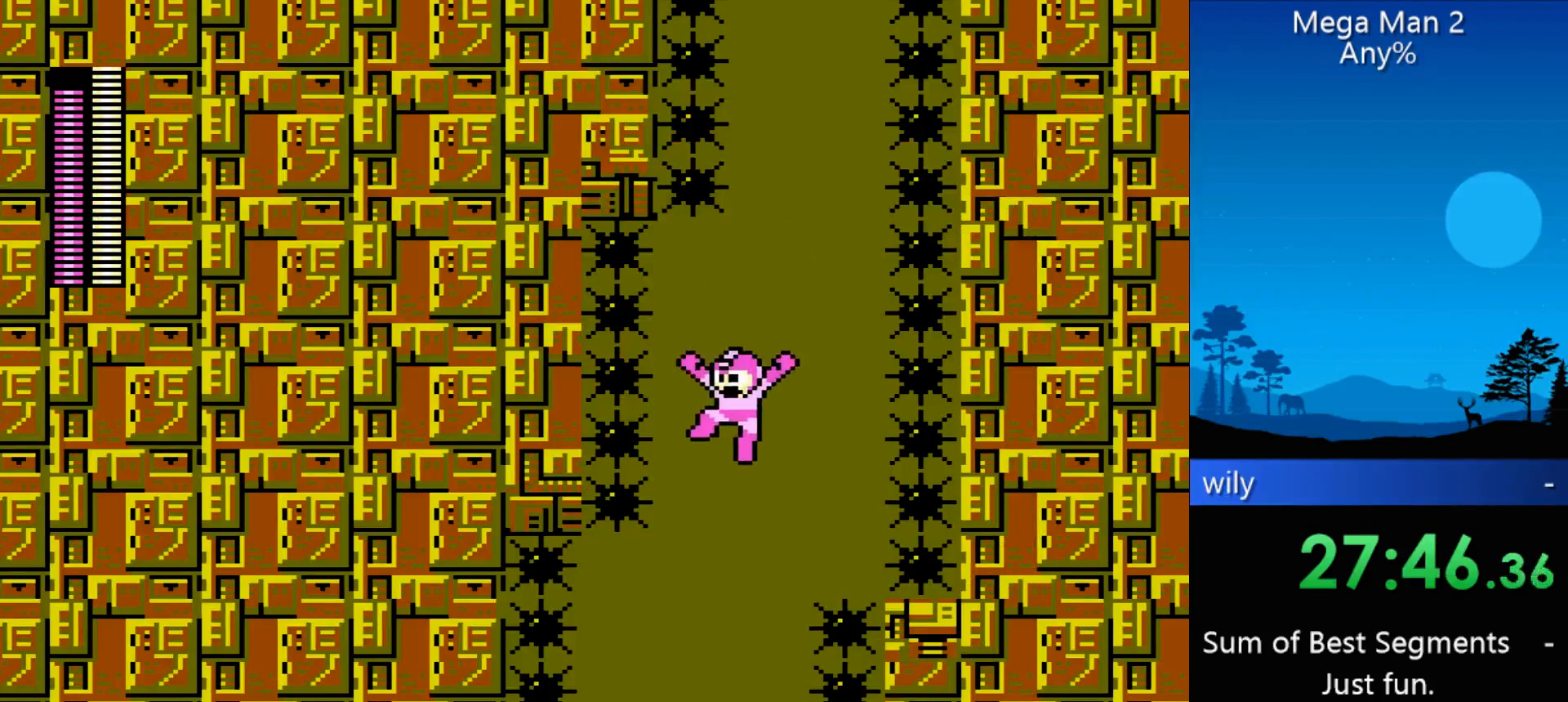
{"buttons": [], "events": [[167, "DPAD_LEFT", "down"], [233, "DPAD_LEFT", "up"], [400, "DPAD_LEFT", "down"], [500, "DPAD_LEFT", "up"]]}
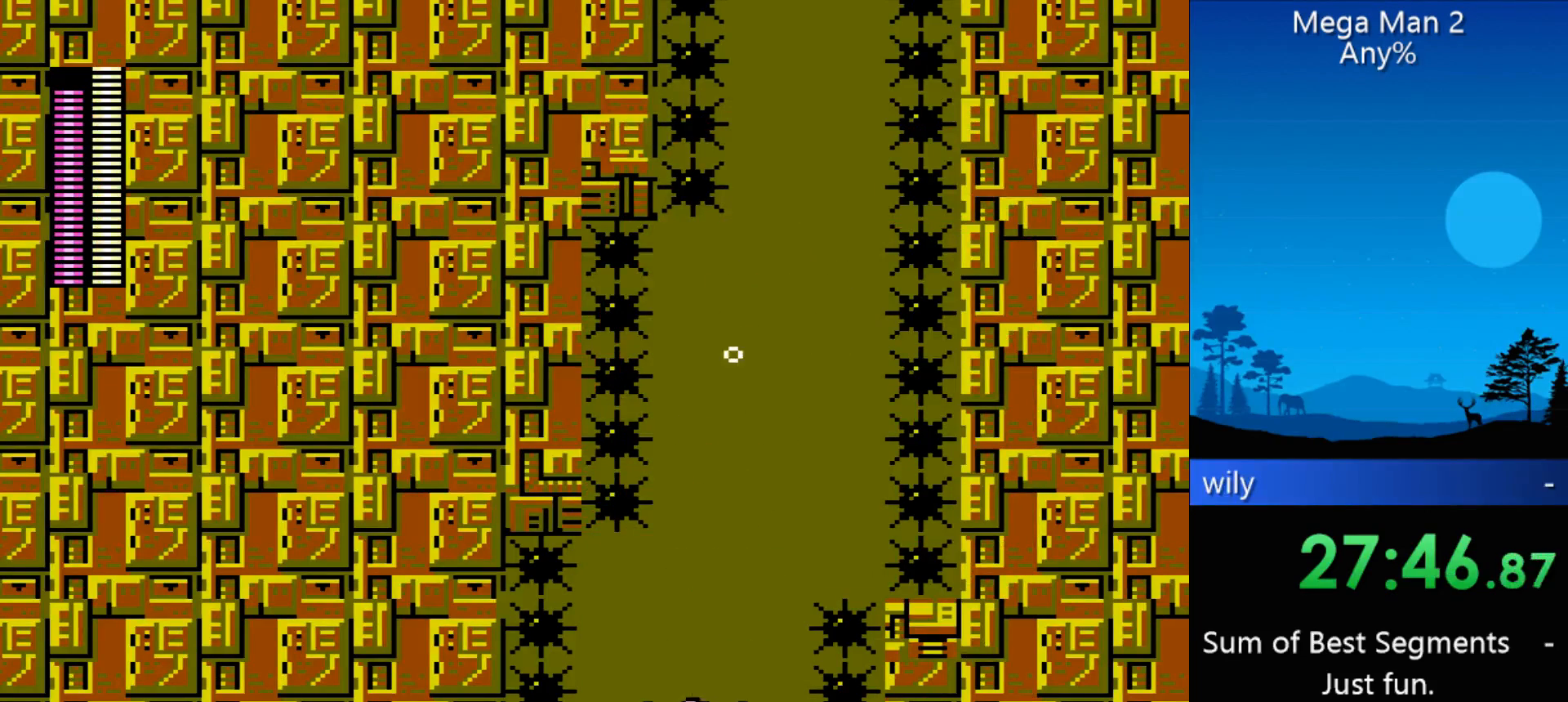
{"buttons": [], "events": [[100, "DPAD_LEFT", "down"], [300, "DPAD_LEFT", "up"]]}
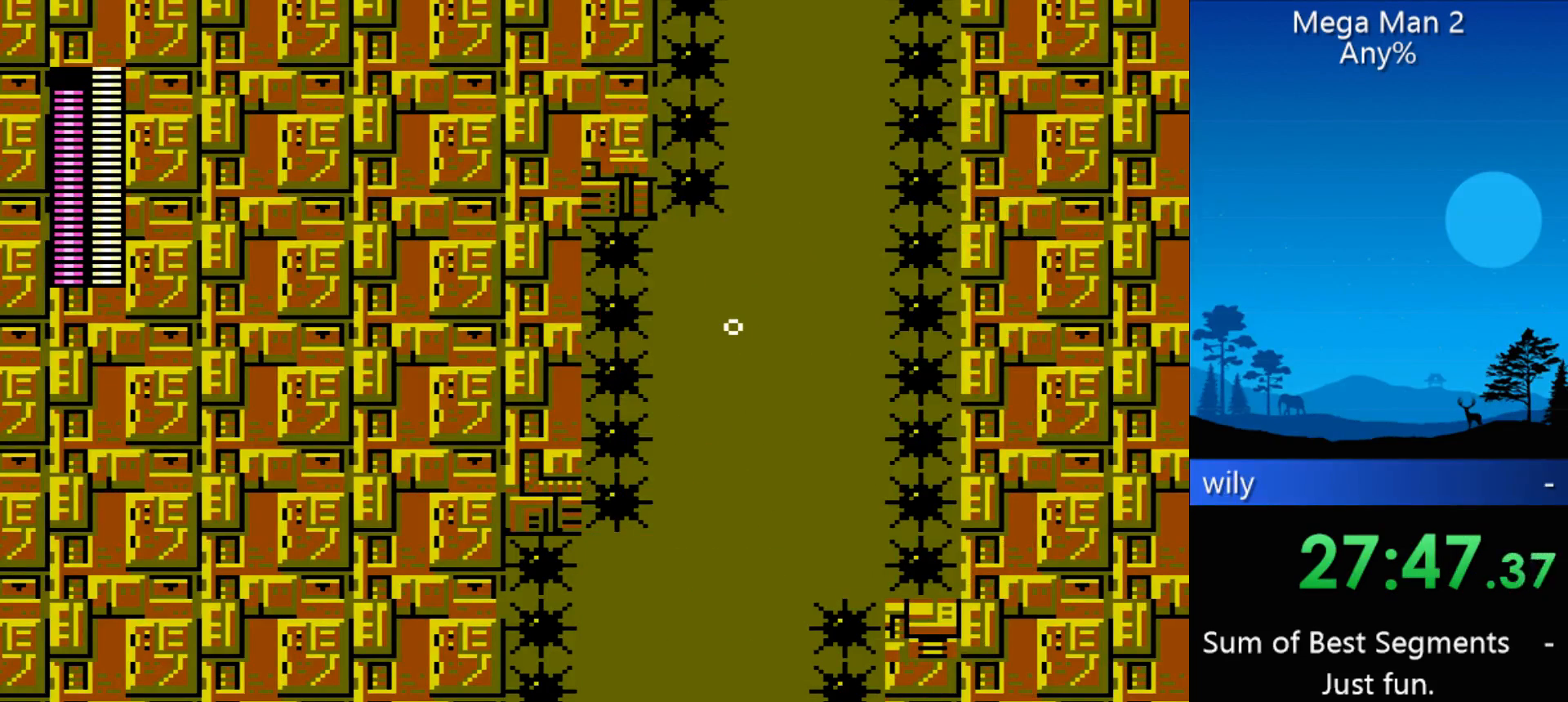
{"buttons": [], "events": [[33, "DPAD_LEFT", "down"], [100, "DPAD_LEFT", "up"], [200, "DPAD_LEFT", "down"], [300, "DPAD_LEFT", "up"], [333, "DPAD_LEFT", "down"], [433, "DPAD_LEFT", "up"]]}
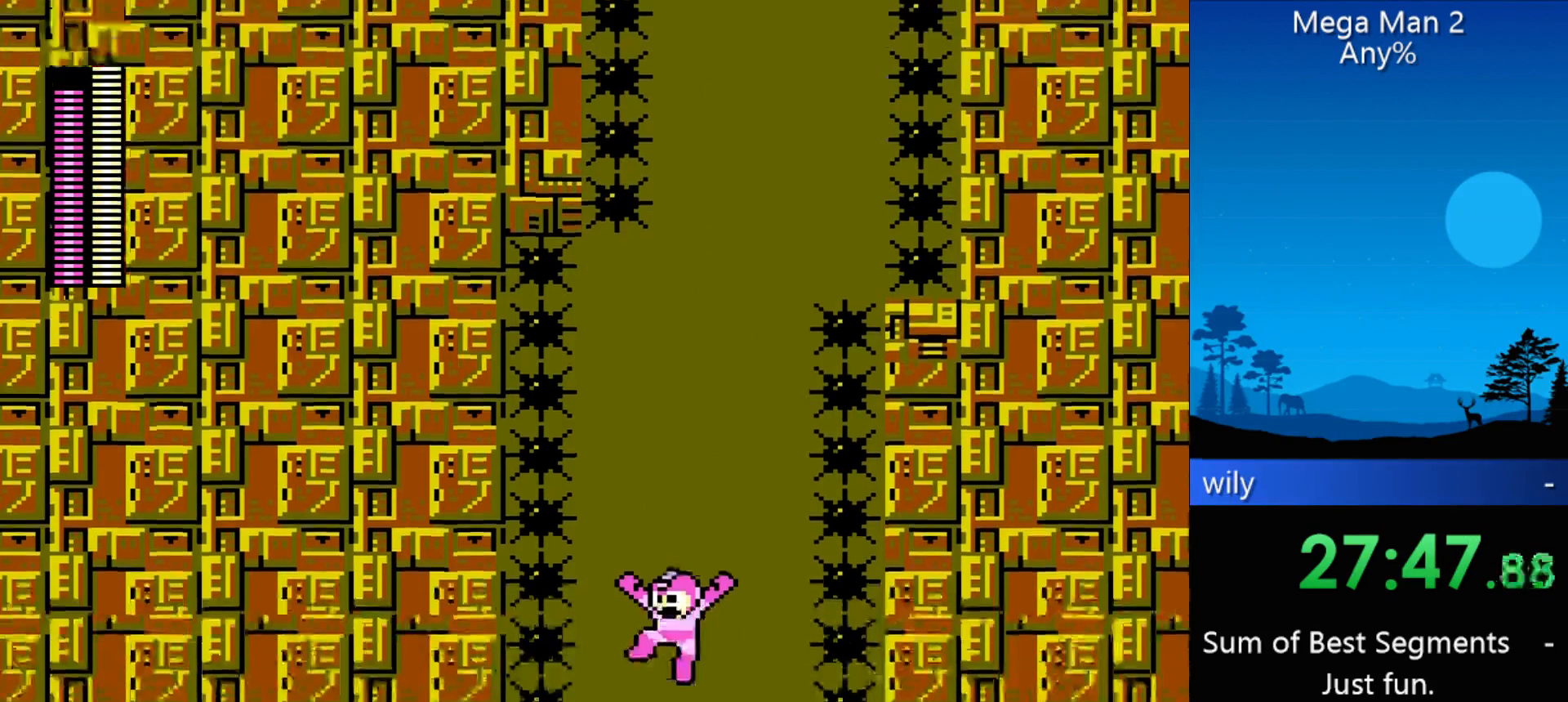
{"buttons": ["DPAD_LEFT"], "events": [[33, "DPAD_LEFT", "down"], [67, "DPAD_LEFT", "up"], [167, "DPAD_LEFT", "down"], [267, "DPAD_LEFT", "up"], [300, "DPAD_LEFT", "down"], [400, "DPAD_LEFT", "up"], [500, "DPAD_LEFT", "down"]]}
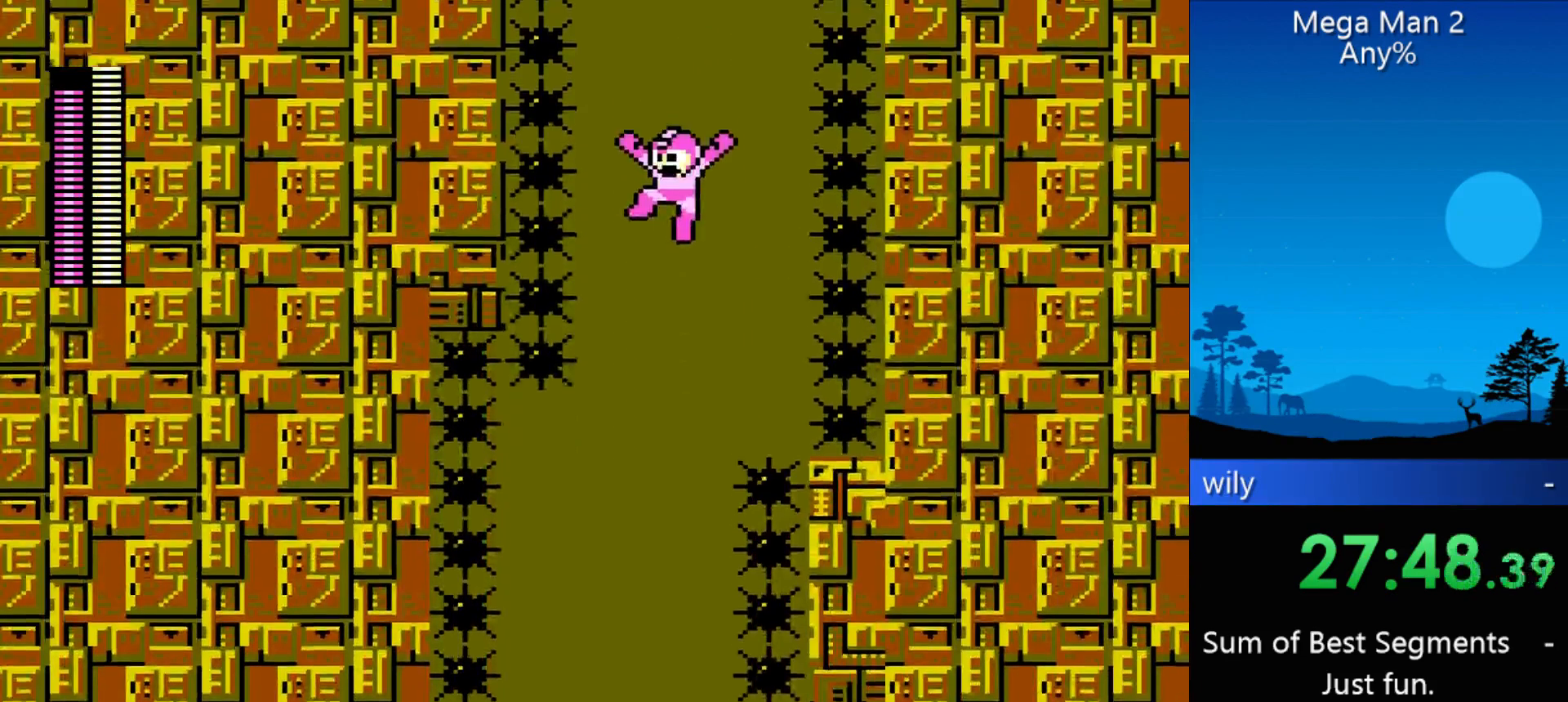
{"buttons": [], "events": [[33, "DPAD_LEFT", "up"]]}
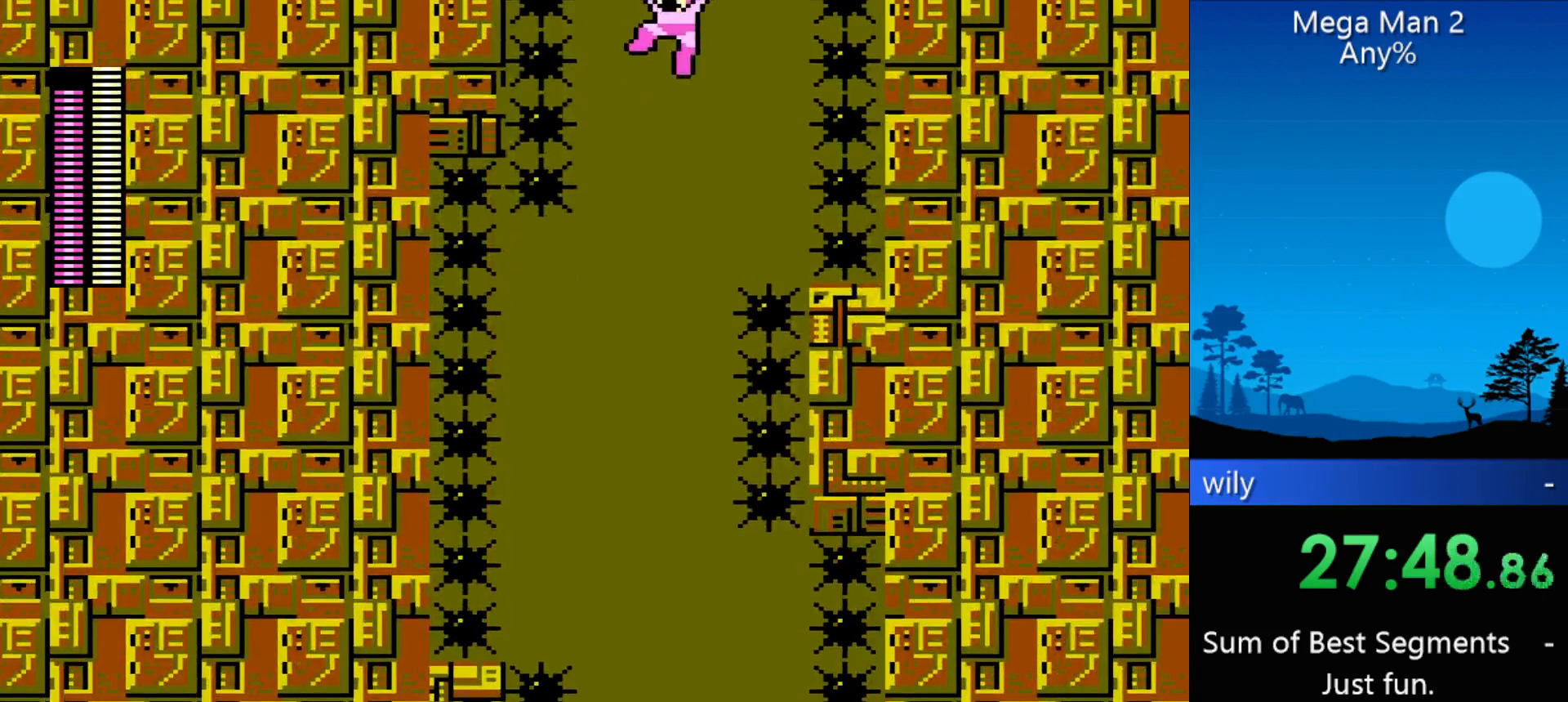
{"buttons": [], "events": []}
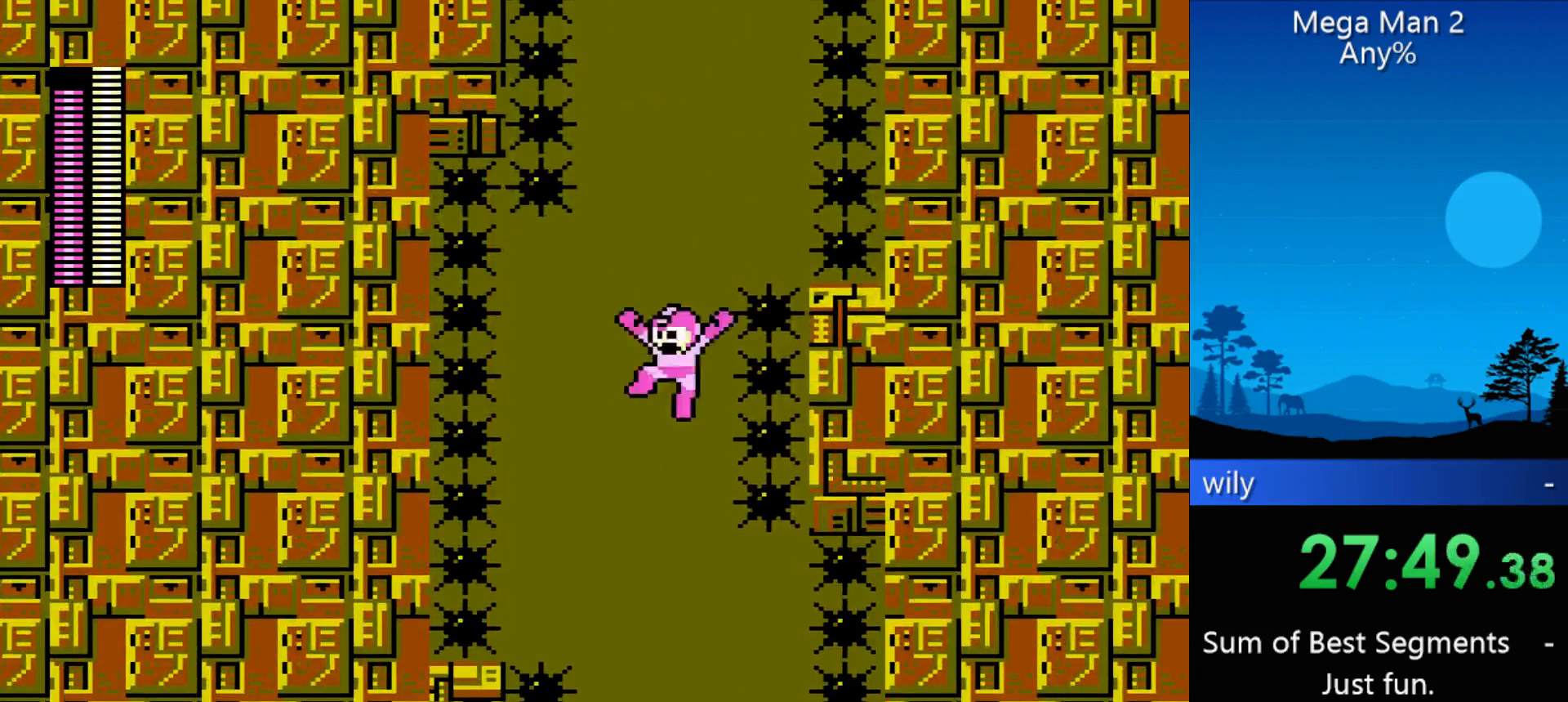
{"buttons": [], "events": []}
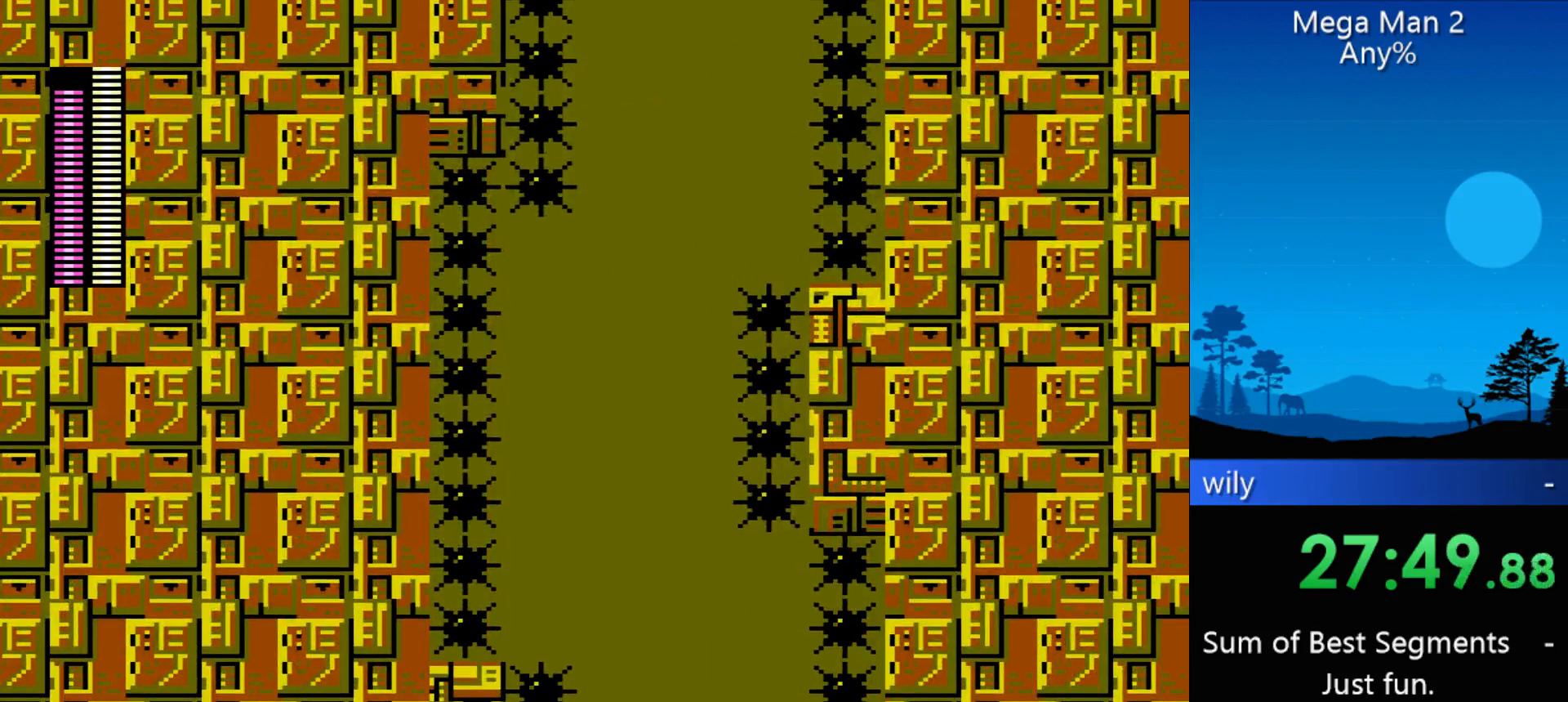
{"buttons": [], "events": []}
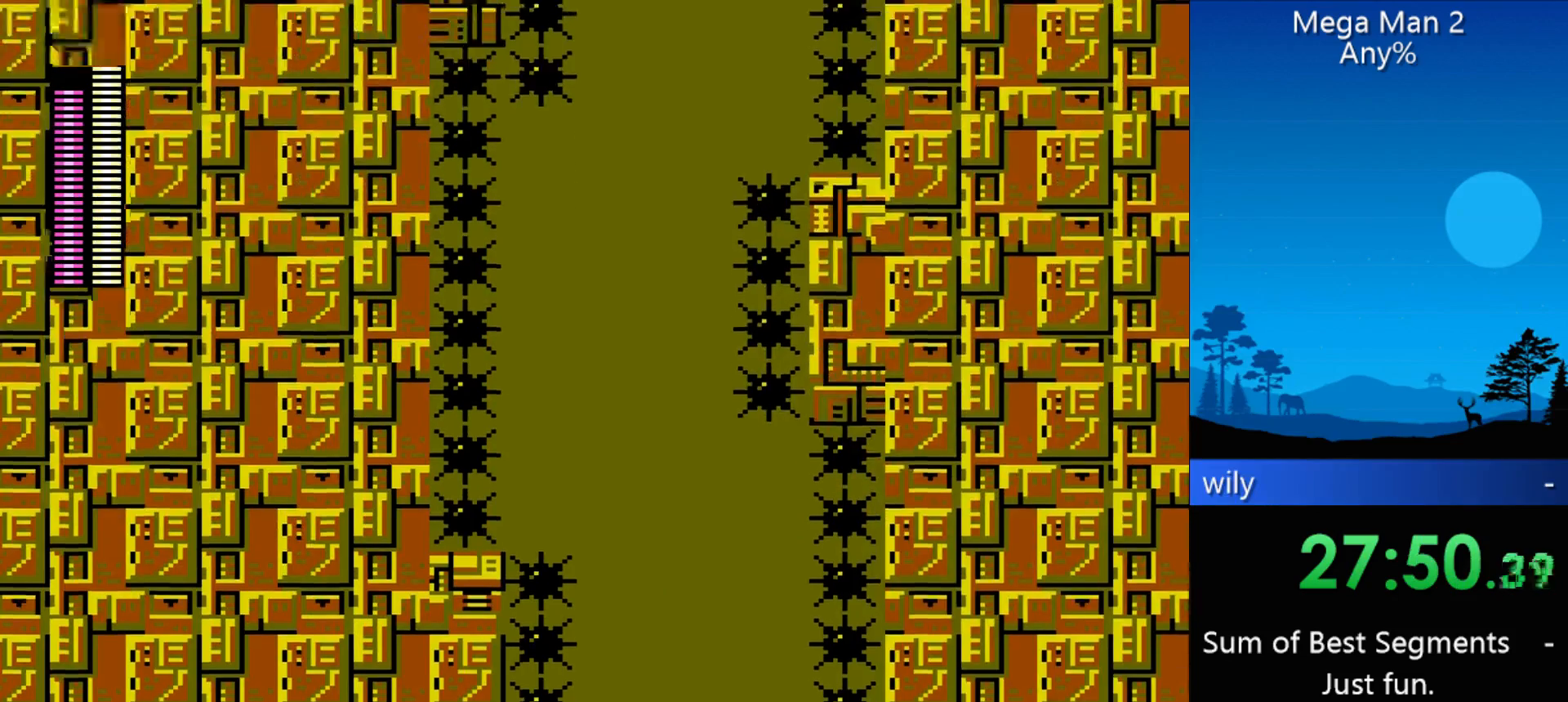
{"buttons": [], "events": []}
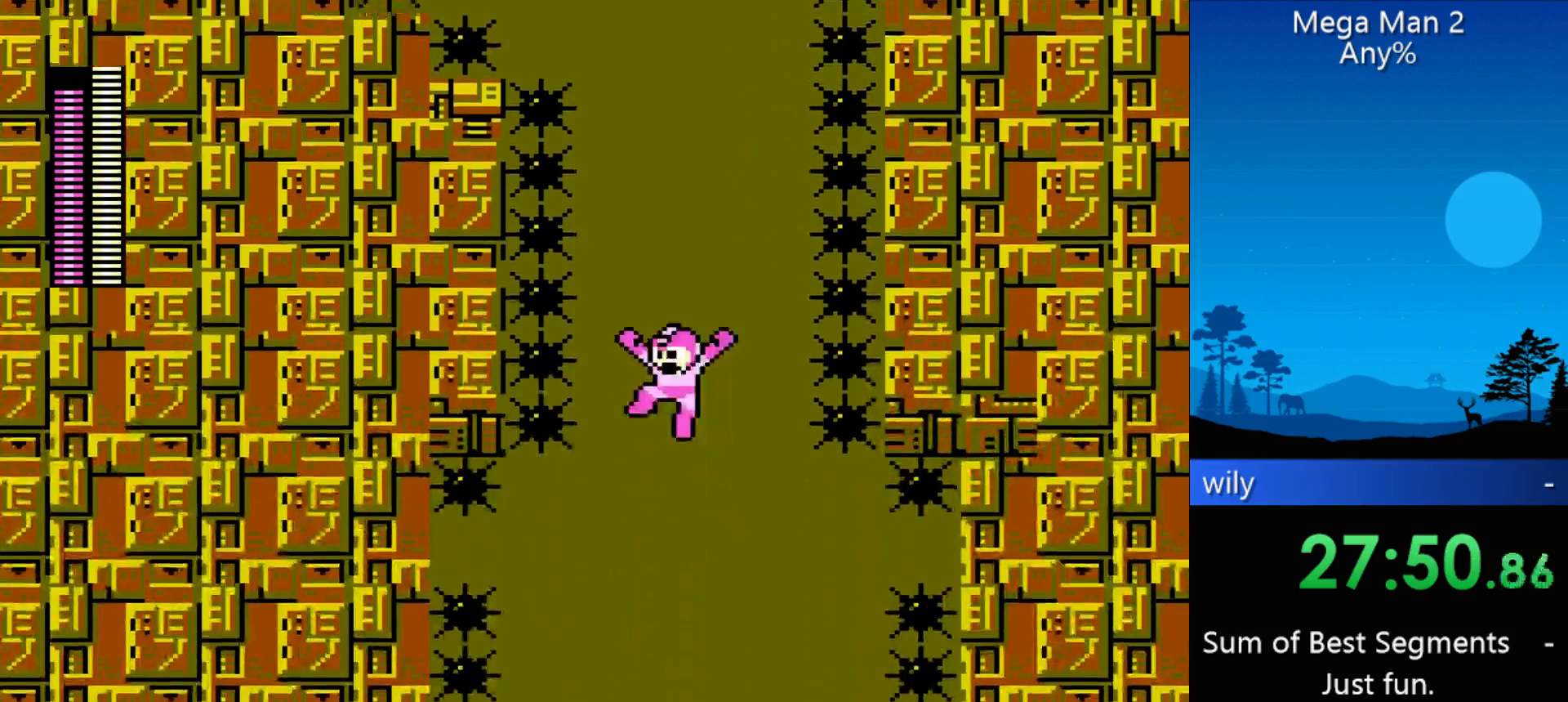
{"buttons": [], "events": []}
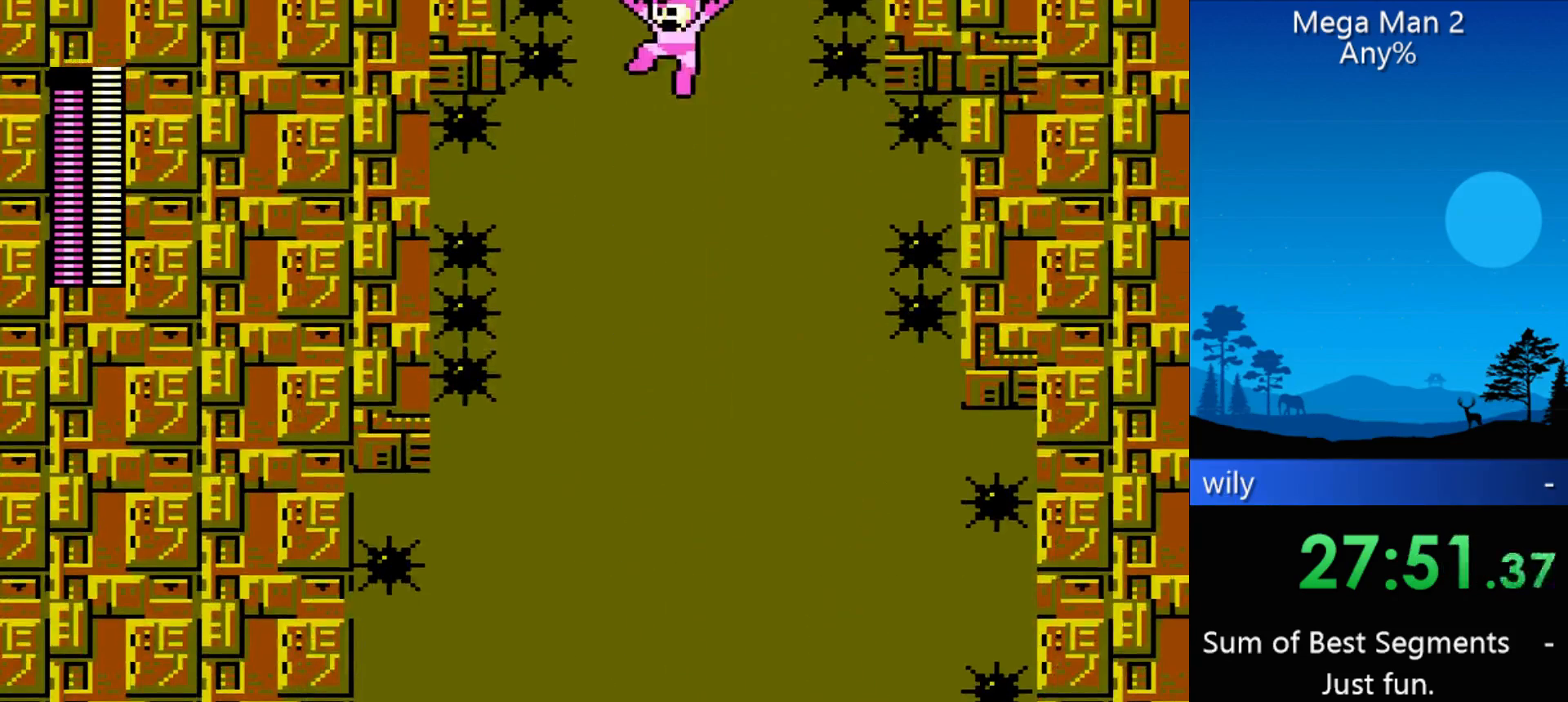
{"buttons": [], "events": []}
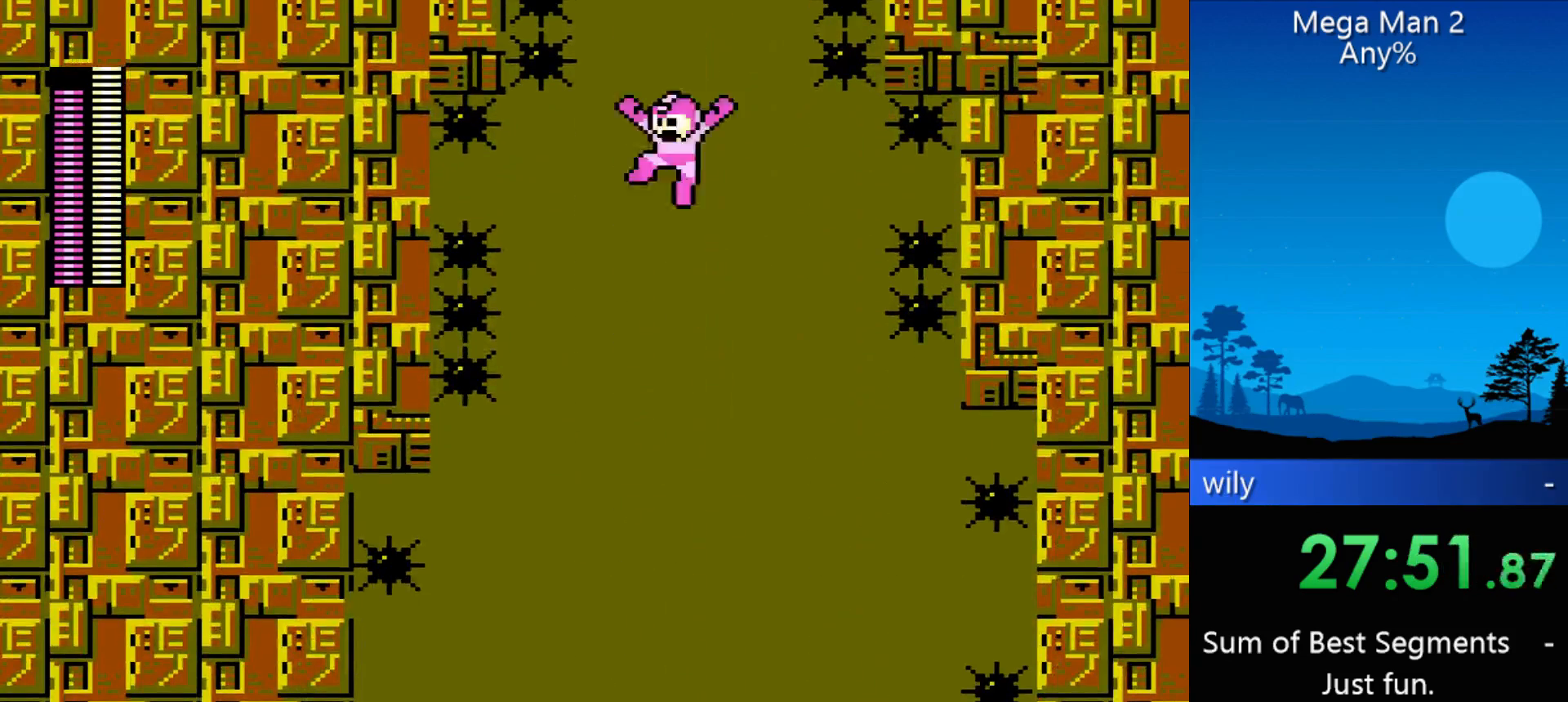
{"buttons": ["DPAD_LEFT"], "events": [[100, "DPAD_LEFT", "down"]]}
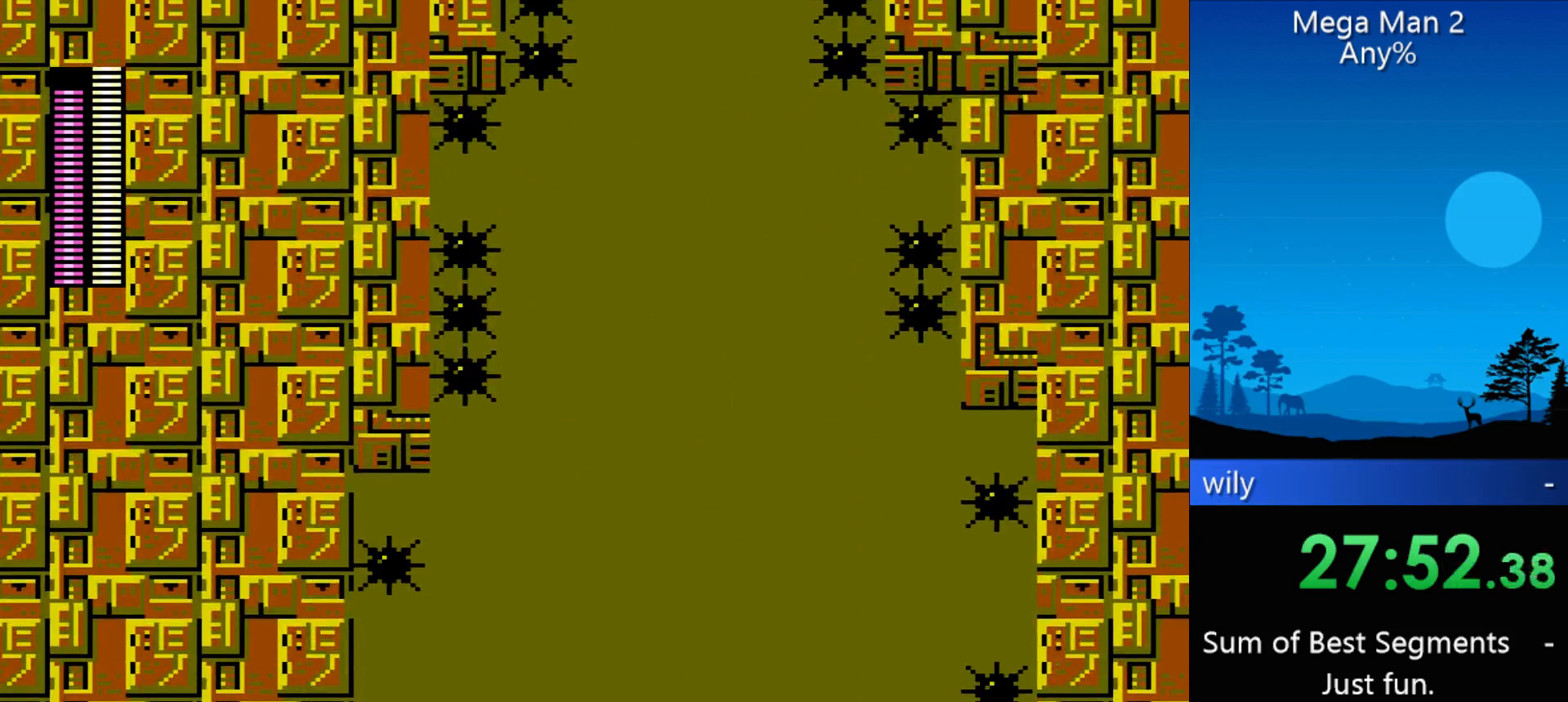
{"buttons": ["DPAD_LEFT"], "events": []}
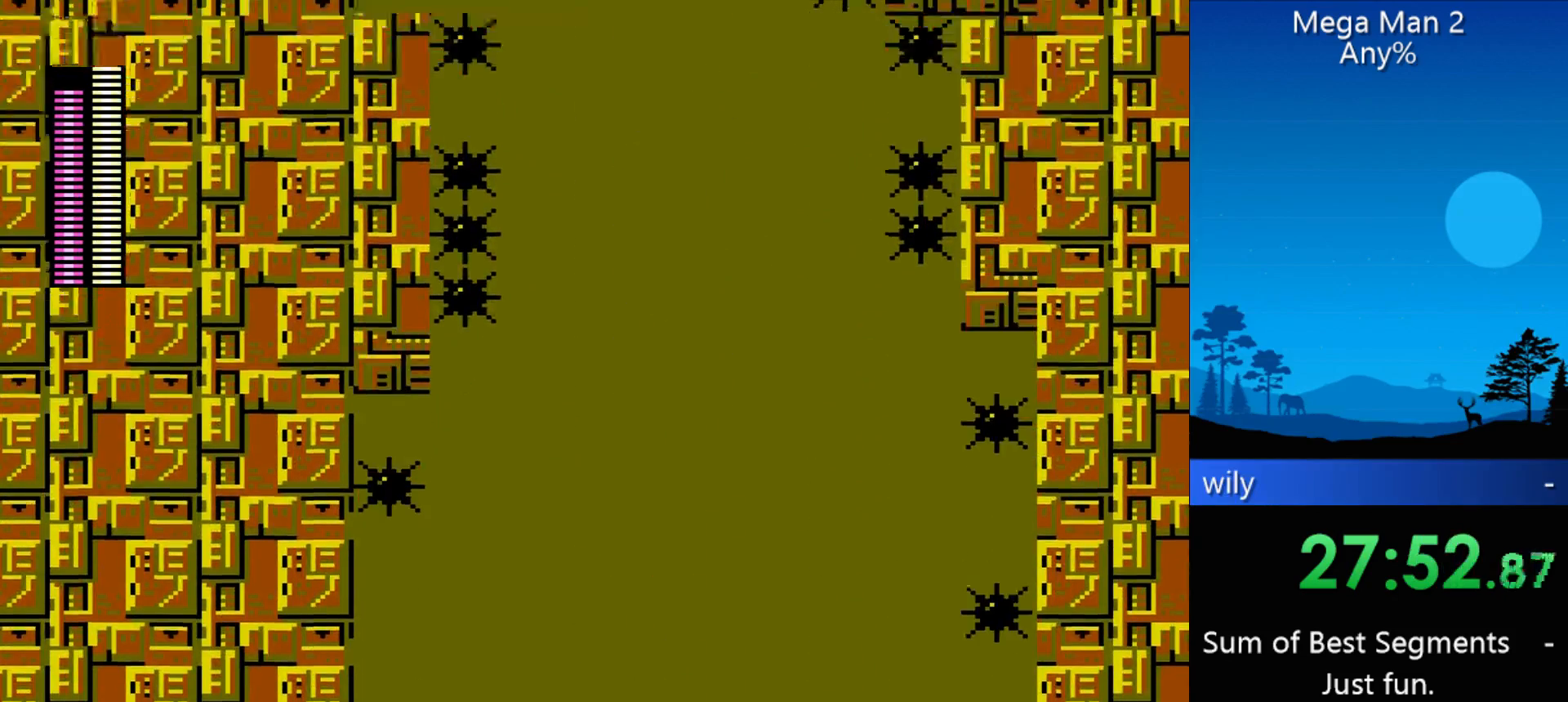
{"buttons": ["DPAD_LEFT"], "events": []}